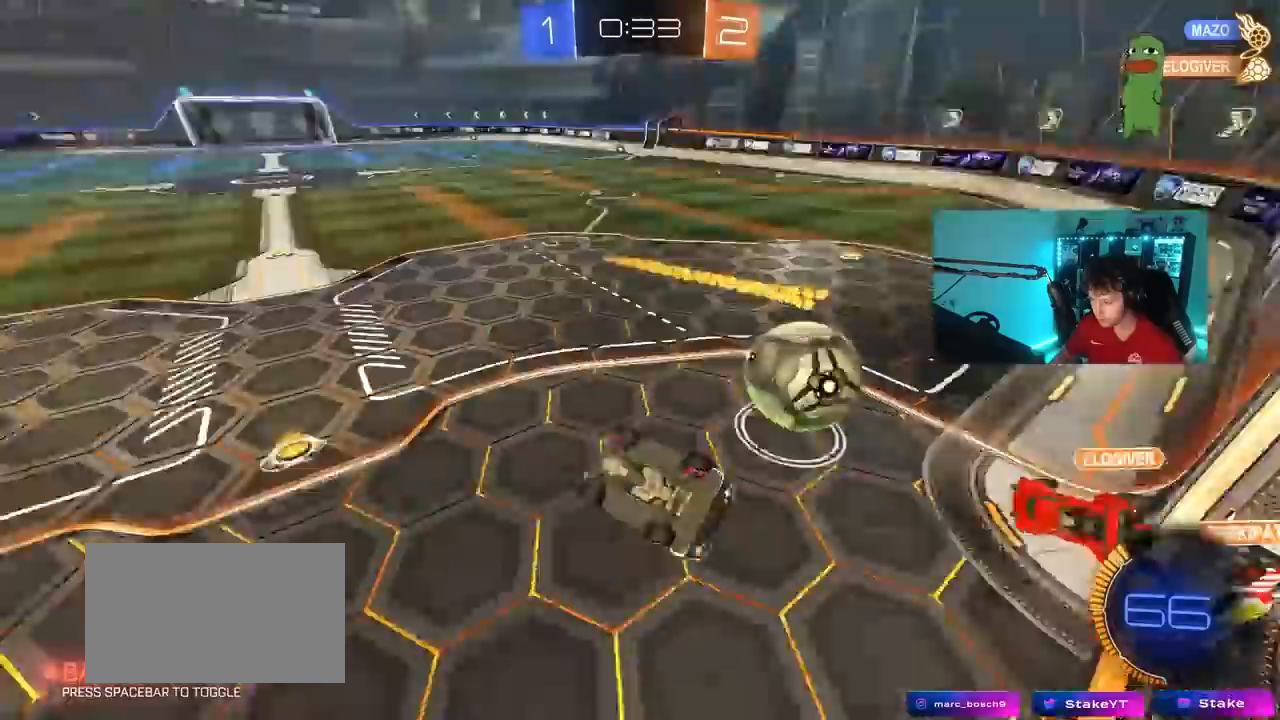
Gameplay with keyboard and mouse; each line is a JSON object with the keys and mouse buttons held at the frame after it. "events" lists presses ("down") and releases ("up") of "1", "2", "3", "4", "5", "a", "alt", "c", "caps_lock", "ctrl", "d", "e", "f", "g", "q", "r", "s", "shift", "space", "t", "tab", "v", "w", "x", "z", "mouse_left", "mouse_wheel" and "mouse_right" between this image and that frame as [ms after this image, input, new state], when the widget could be followed in between. "mouse_left", "mouse_wheel", "mouse_right" = the "left", "wheel", "right" buttons of the "mouse" list. No other keys are recorded. "wheel" means that the mouse wheel is clicked or scrolled. "mouse_move" is the direction in which the mouse moves at that frame (one of eight, or "still"), when it could be read.
{"keys": ["d", "w"], "mouse": [], "mouse_move": "still", "events": [[17, "s", "up"], [200, "w", "down"], [250, "shift", "up"]]}
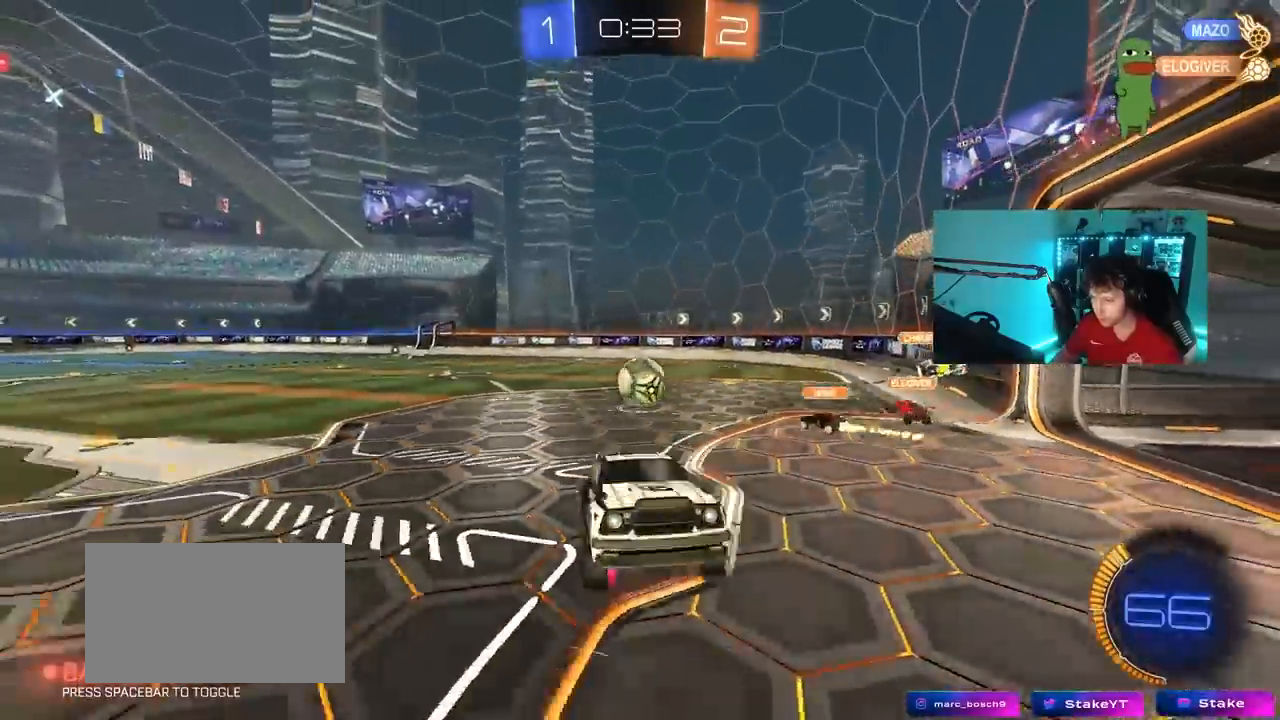
{"keys": ["d", "shift", "w"], "mouse": ["left"], "mouse_move": "still", "events": [[67, "d", "up"], [67, "w", "up"], [217, "d", "down"], [217, "mouse_left", "down"], [267, "w", "down"], [500, "shift", "down"]]}
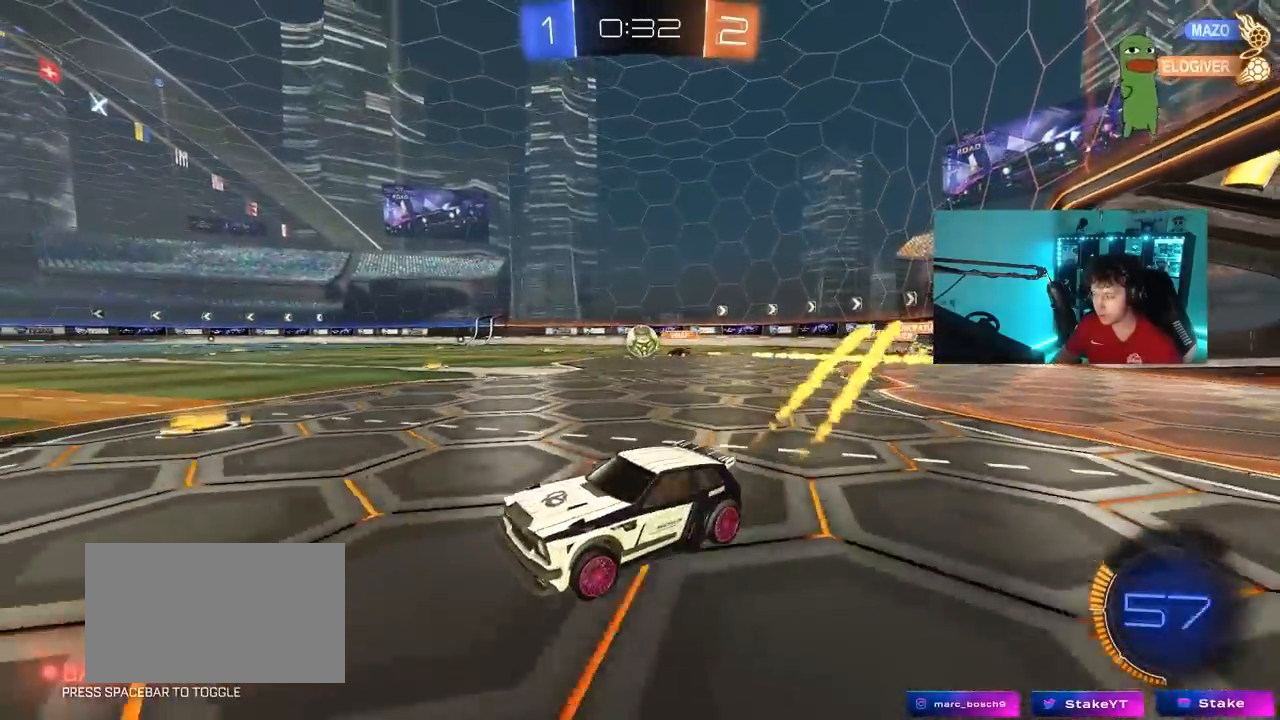
{"keys": ["w"], "mouse": ["left", "right"], "mouse_move": "still", "events": [[50, "shift", "up"], [183, "mouse_left", "up"], [417, "mouse_left", "down"], [467, "d", "up"], [467, "mouse_right", "down"]]}
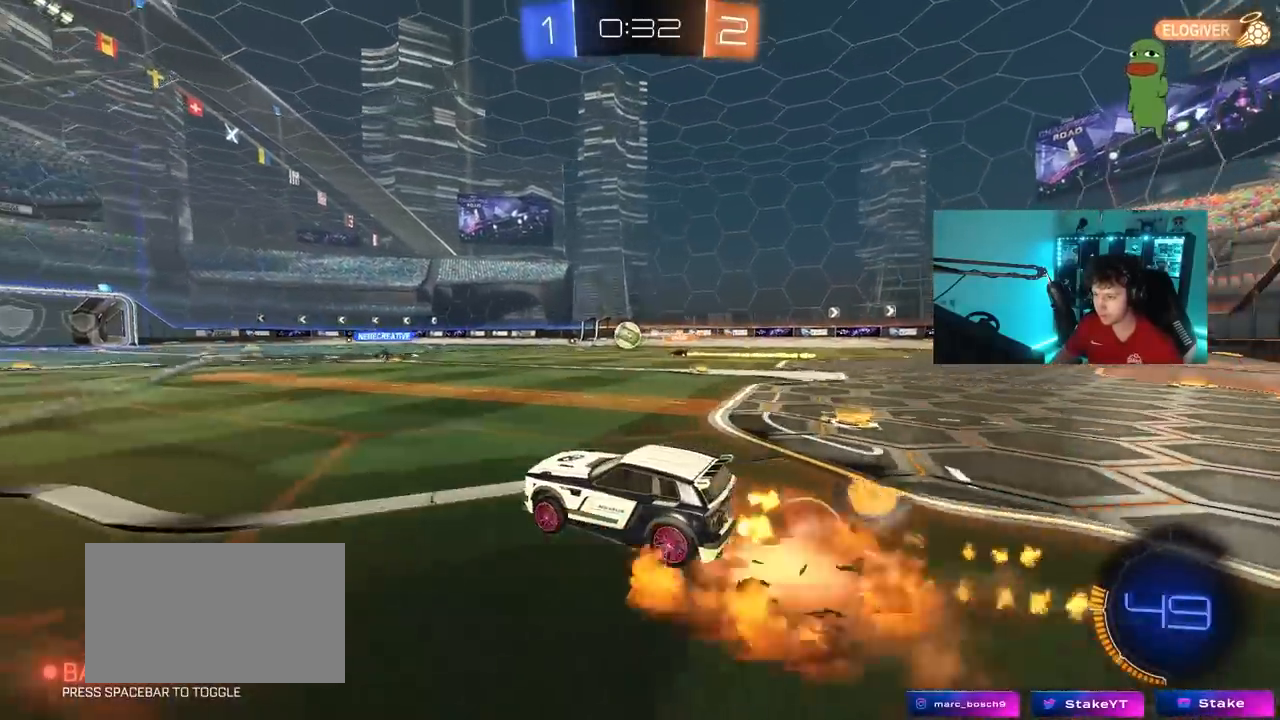
{"keys": ["a", "shift"], "mouse": [], "mouse_move": "still", "events": [[17, "a", "down"], [17, "shift", "down"], [50, "mouse_right", "up"], [100, "mouse_right", "down"], [150, "s", "down"], [150, "w", "up"], [250, "mouse_left", "up"], [300, "mouse_right", "up"], [483, "s", "up"]]}
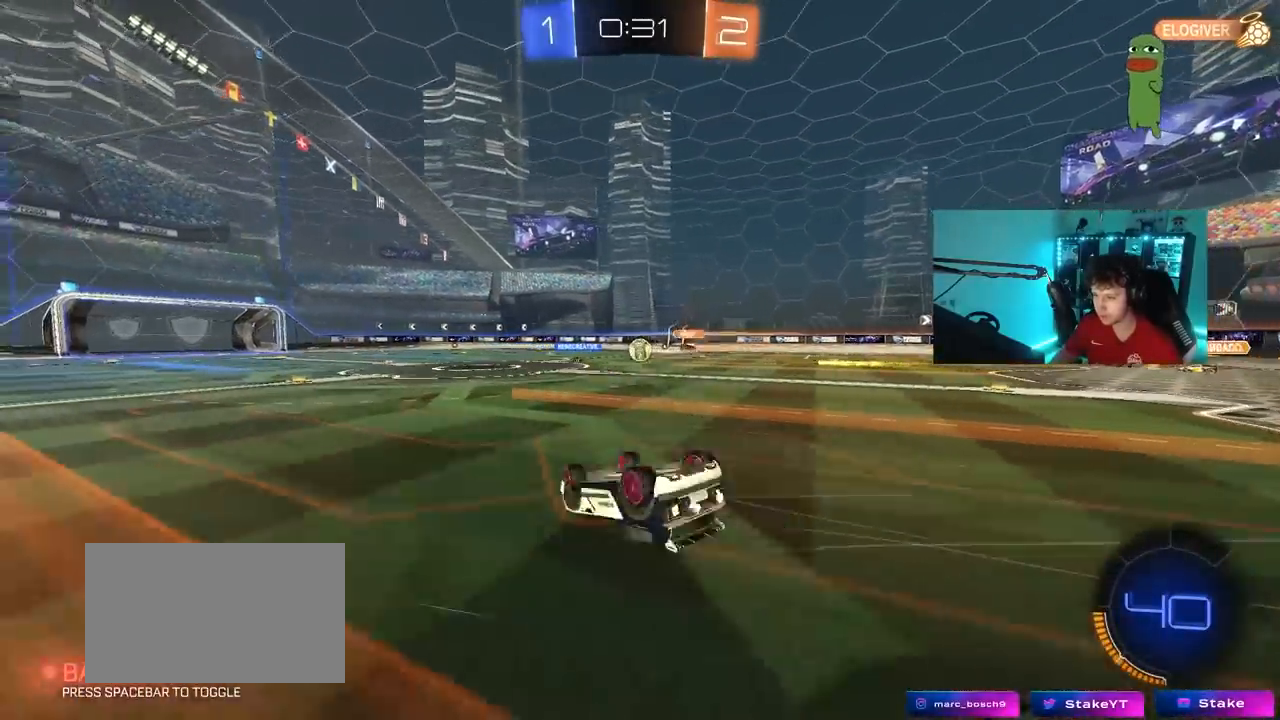
{"keys": [], "mouse": [], "mouse_move": "still", "events": [[117, "s", "down"], [317, "shift", "up"], [350, "s", "up"], [400, "a", "up"]]}
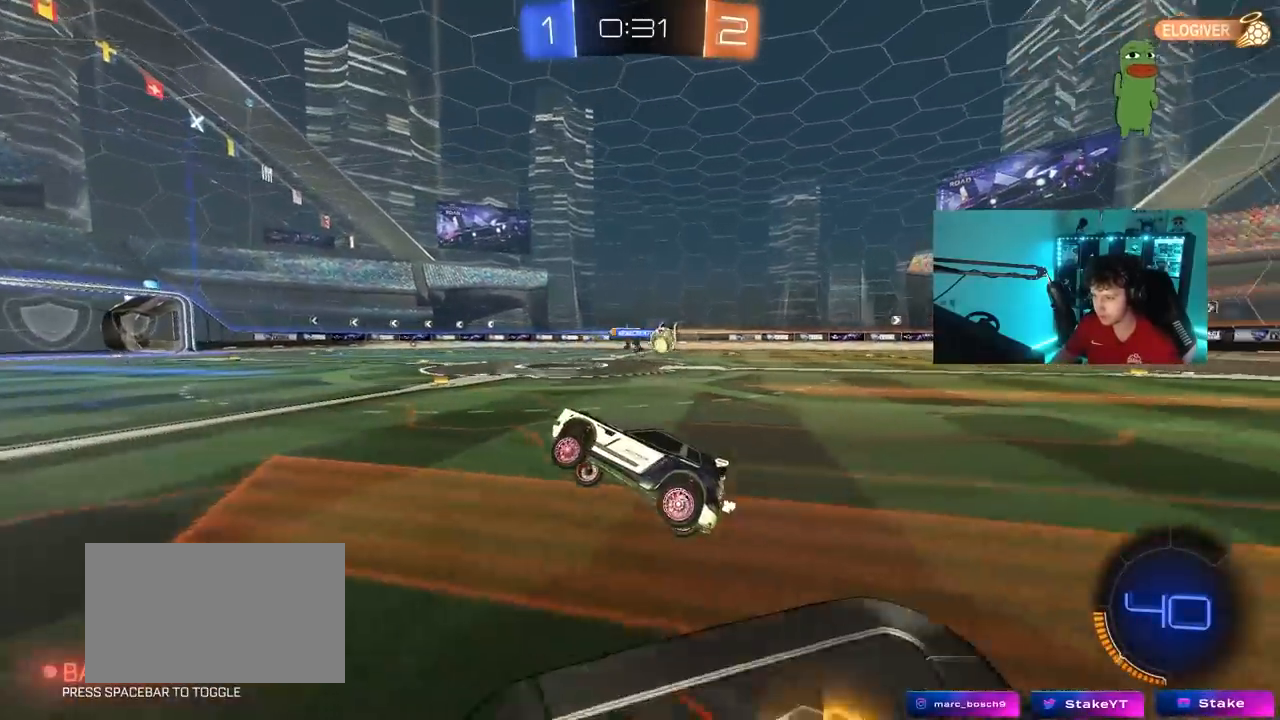
{"keys": ["a", "w"], "mouse": [], "mouse_move": "still", "events": [[83, "w", "down"], [133, "d", "down"], [317, "shift", "down"], [417, "d", "up"], [417, "shift", "up"], [417, "w", "up"], [467, "a", "down"], [467, "w", "down"]]}
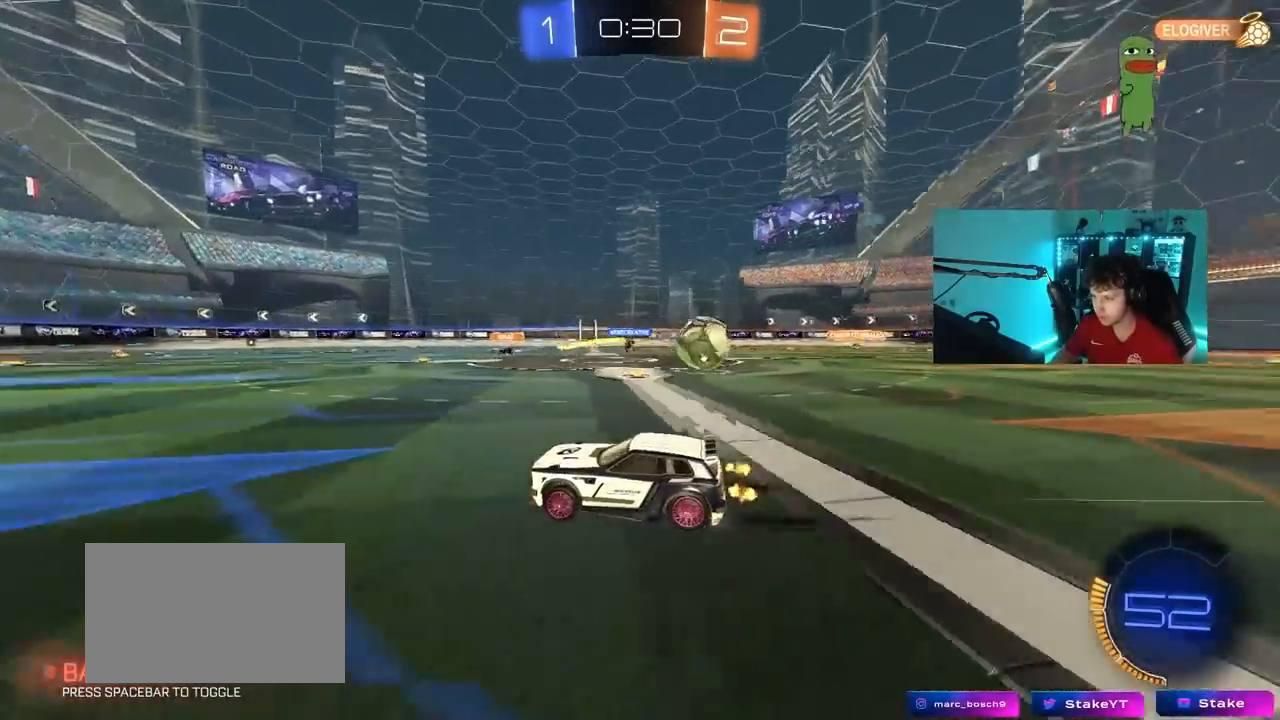
{"keys": ["a", "w"], "mouse": ["left"], "mouse_move": "still", "events": [[100, "shift", "down"], [150, "shift", "up"], [333, "mouse_left", "down"]]}
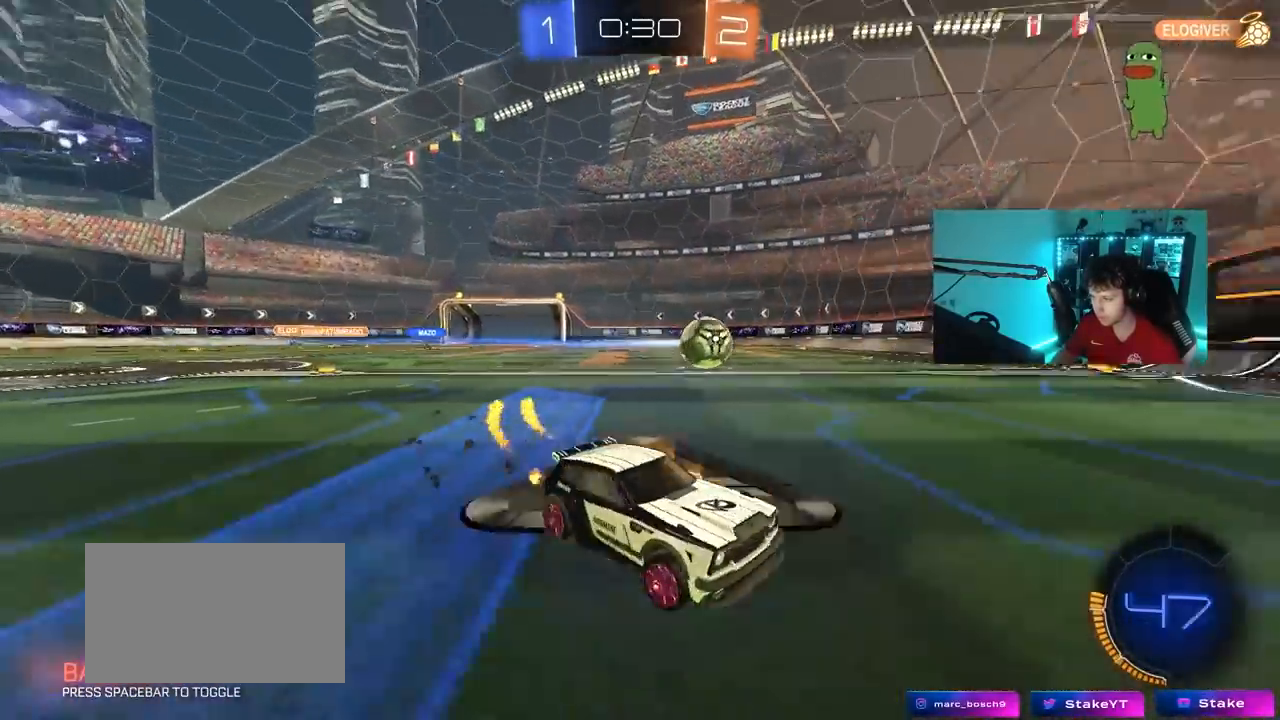
{"keys": ["a", "w"], "mouse": [], "mouse_move": "left", "events": [[33, "shift", "down"], [117, "shift", "up"], [217, "a", "up"], [350, "a", "down"], [350, "mouse_left", "up"]]}
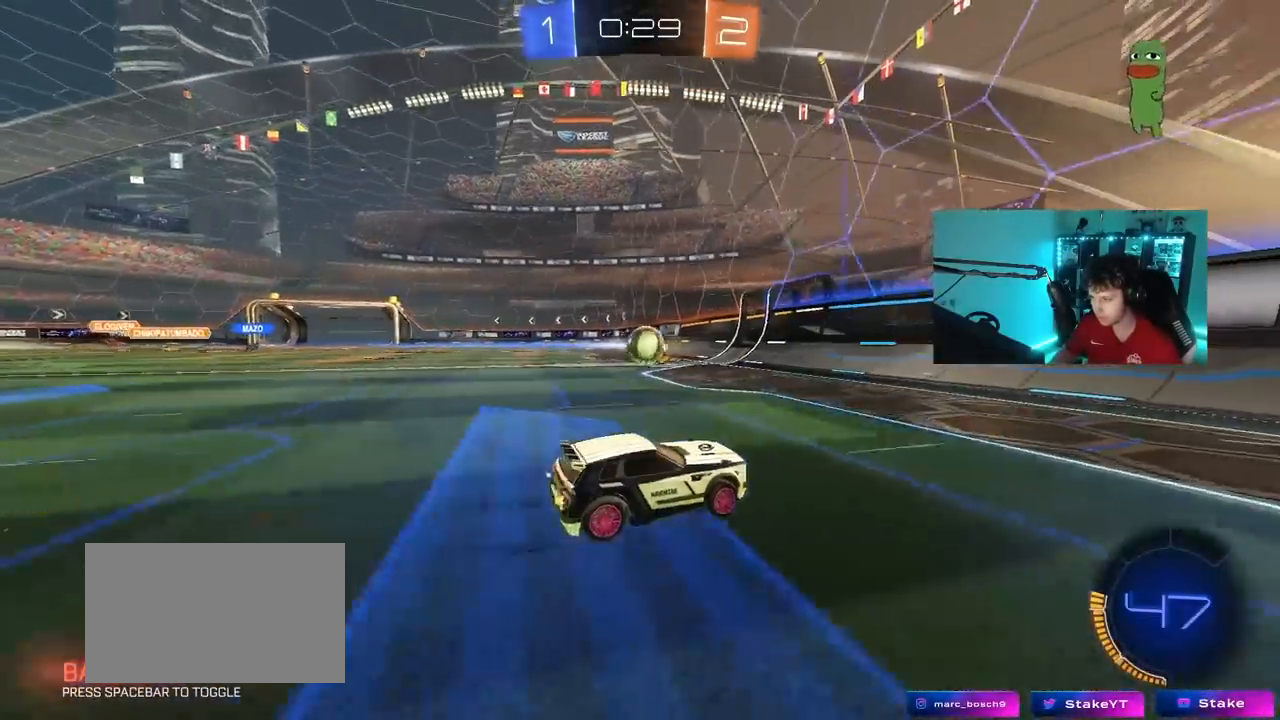
{"keys": ["a", "w"], "mouse": [], "mouse_move": "still", "events": [[83, "a", "up"], [367, "a", "down"]]}
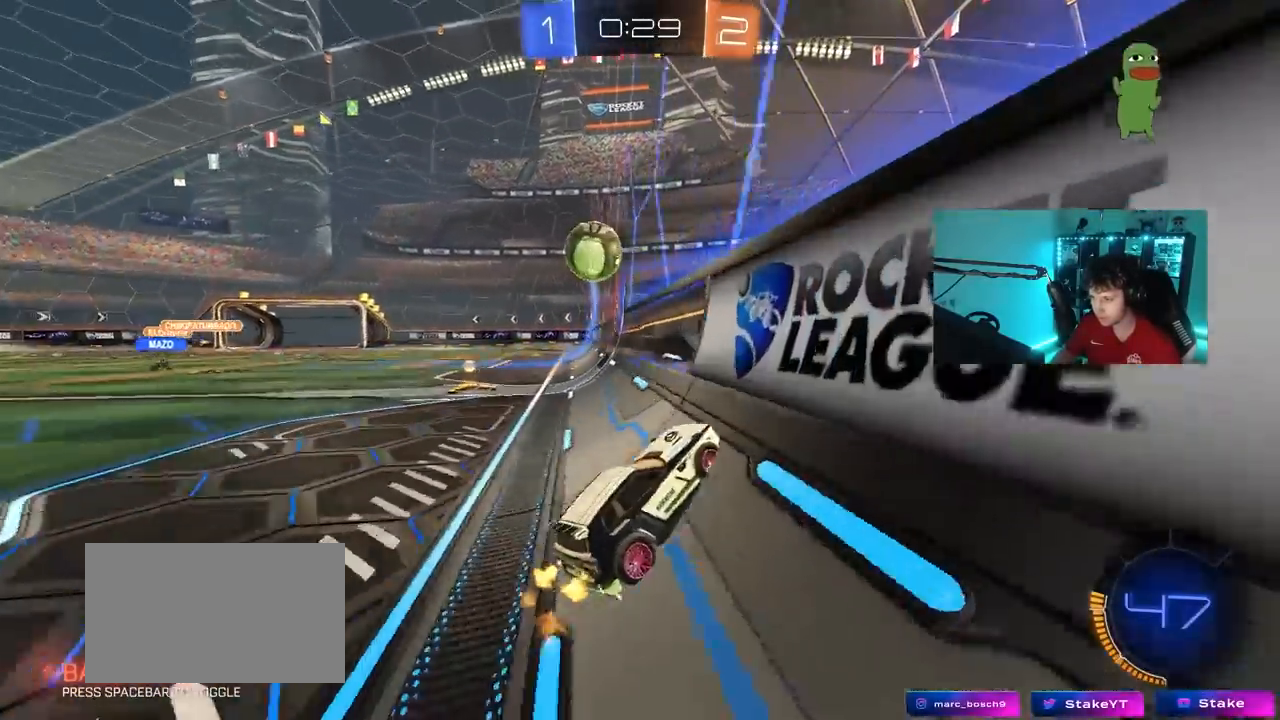
{"keys": ["w"], "mouse": [], "mouse_move": "still", "events": [[17, "a", "up"], [250, "a", "down"], [383, "a", "up"]]}
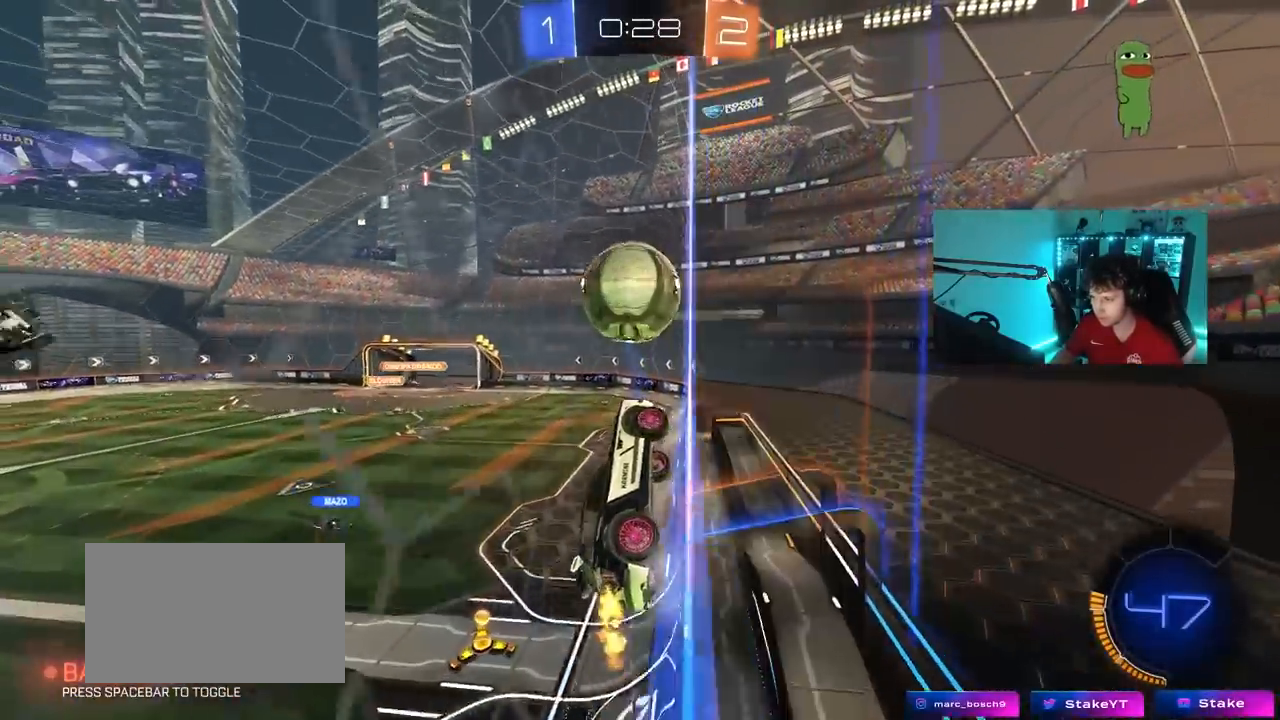
{"keys": ["w"], "mouse": ["left"], "mouse_move": "still", "events": [[117, "d", "down"], [217, "d", "up"], [300, "d", "down"], [300, "mouse_left", "down"], [450, "d", "up"]]}
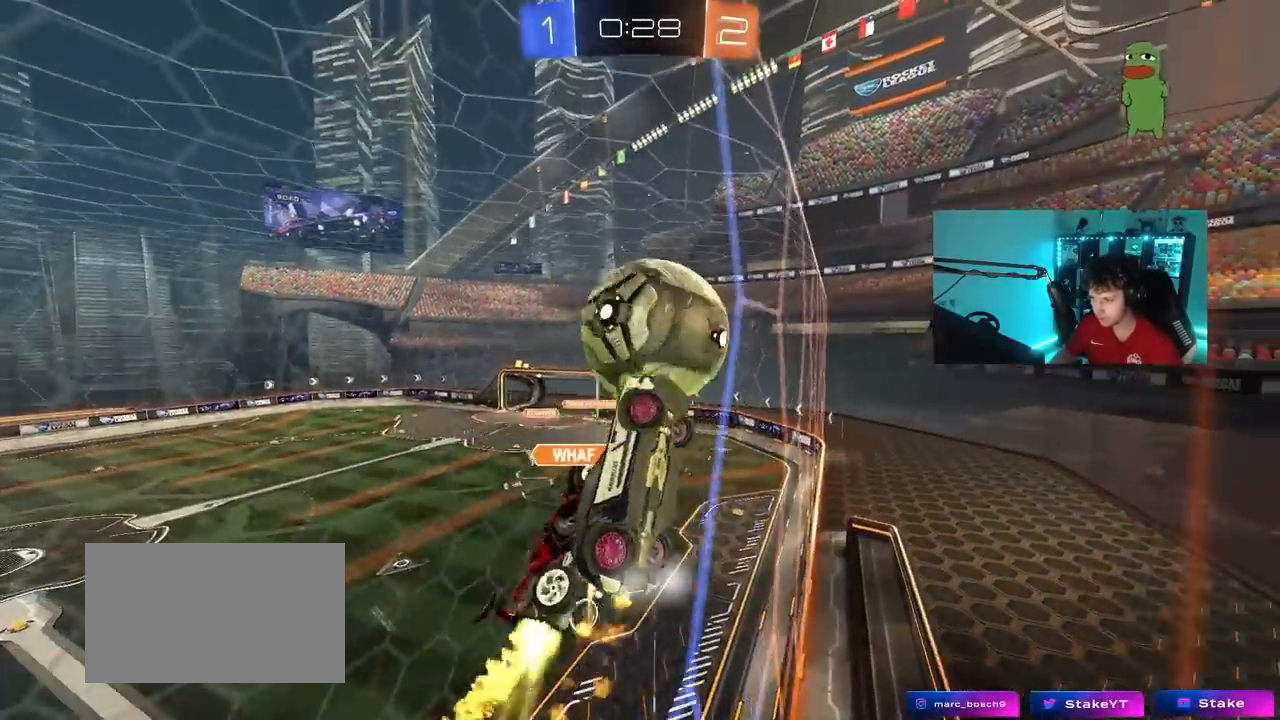
{"keys": [], "mouse": [], "mouse_move": "still", "events": [[83, "a", "down"], [233, "mouse_left", "up"], [367, "a", "up"], [417, "w", "up"]]}
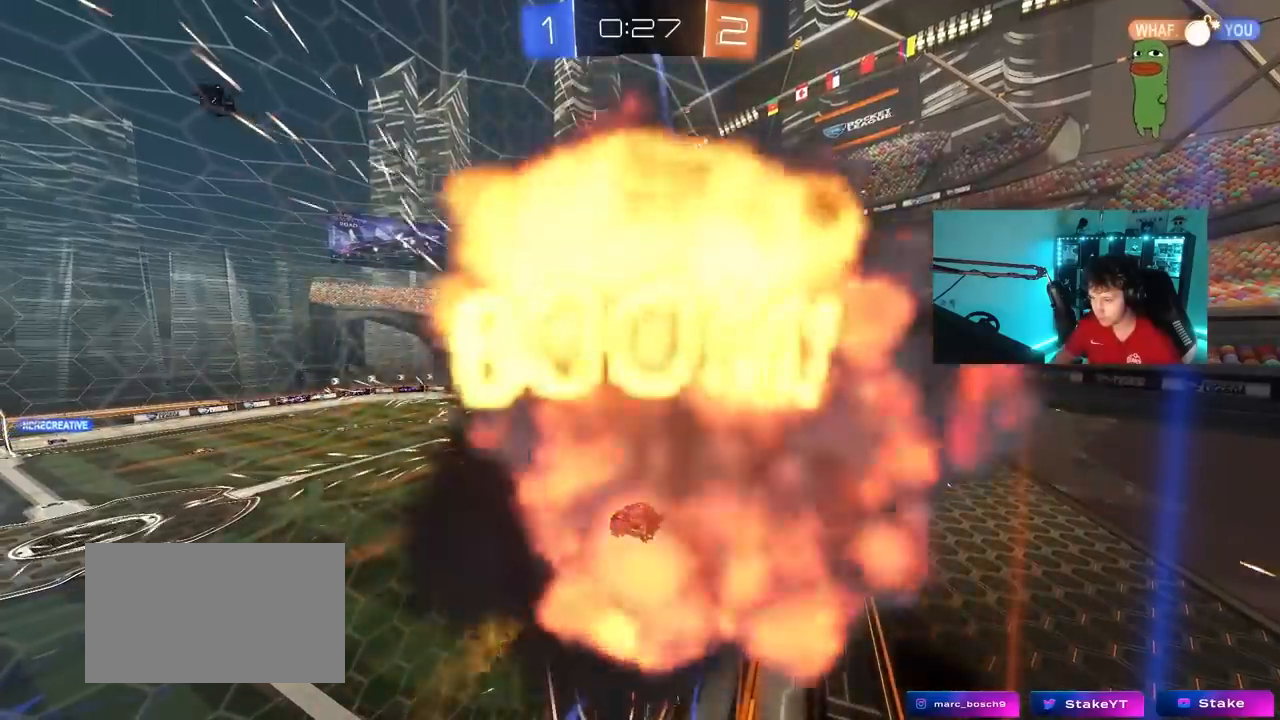
{"keys": [], "mouse": [], "mouse_move": "still", "events": []}
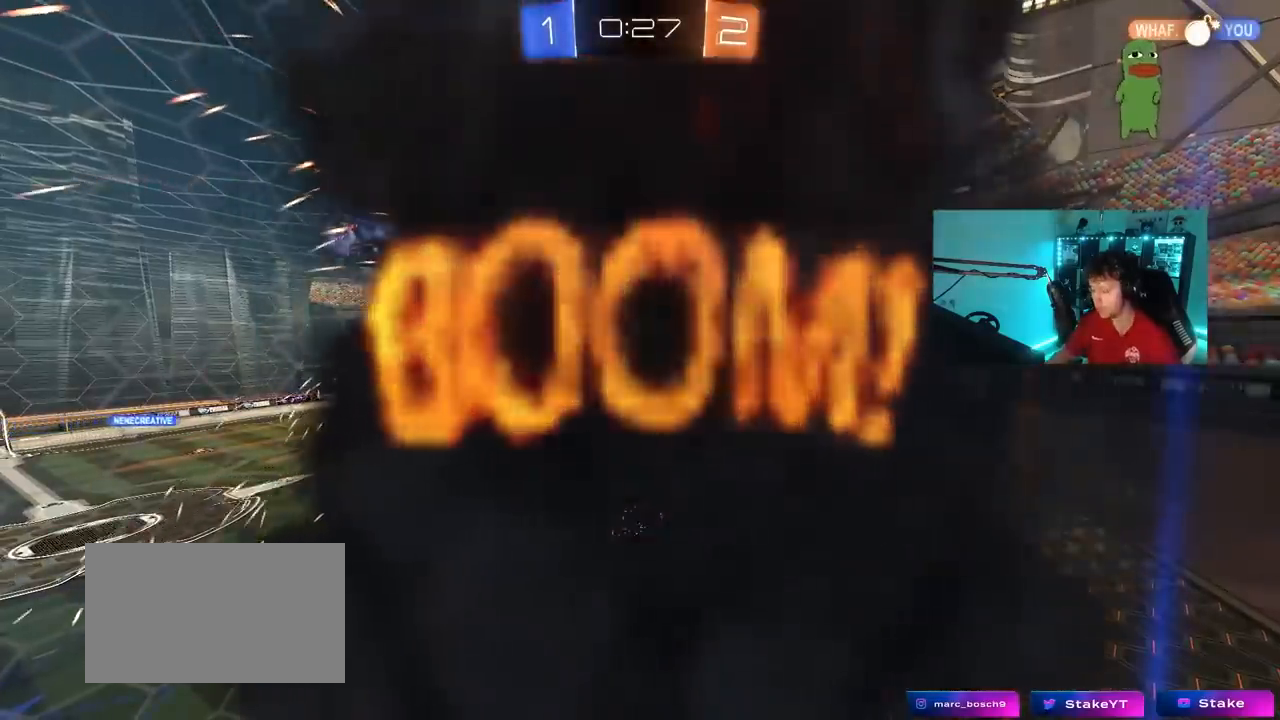
{"keys": ["tab"], "mouse": ["wheel"], "mouse_move": "up-right", "events": [[33, "tab", "down"], [267, "tab", "up"], [400, "tab", "down"], [500, "mouse_wheel", "down"]]}
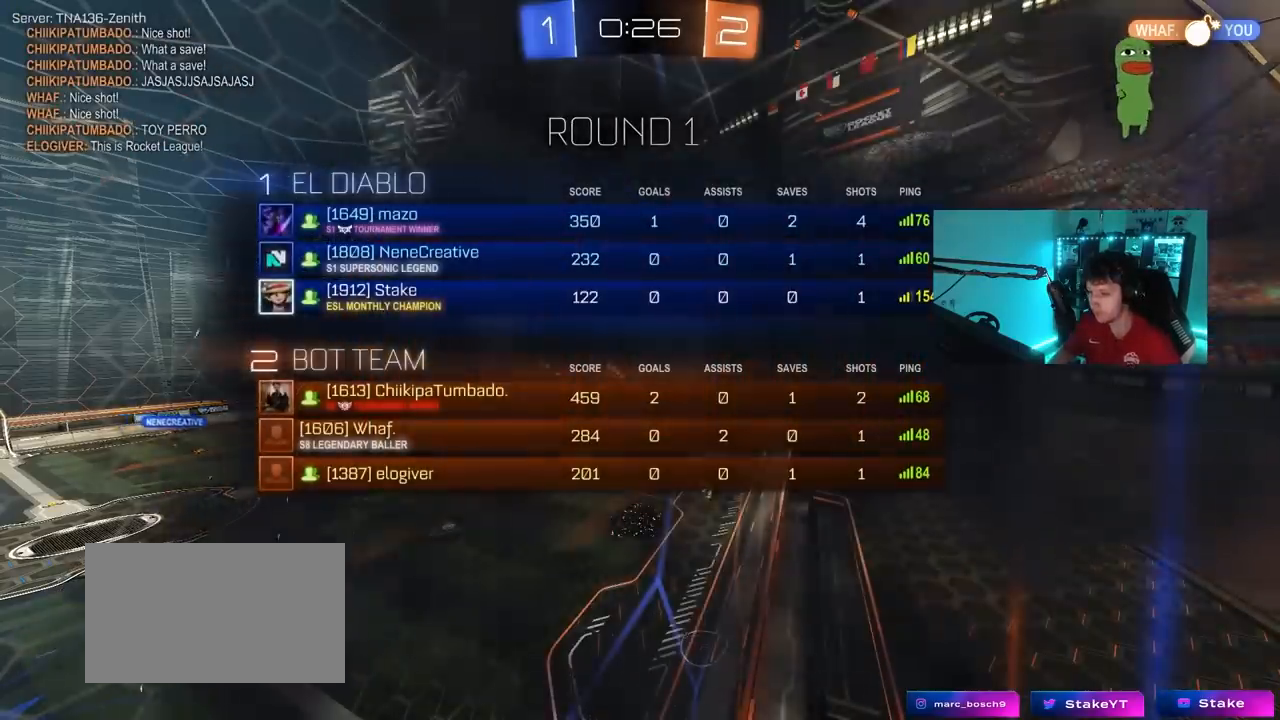
{"keys": [], "mouse": [], "mouse_move": "still", "events": [[83, "tab", "up"], [183, "mouse_wheel", "up"]]}
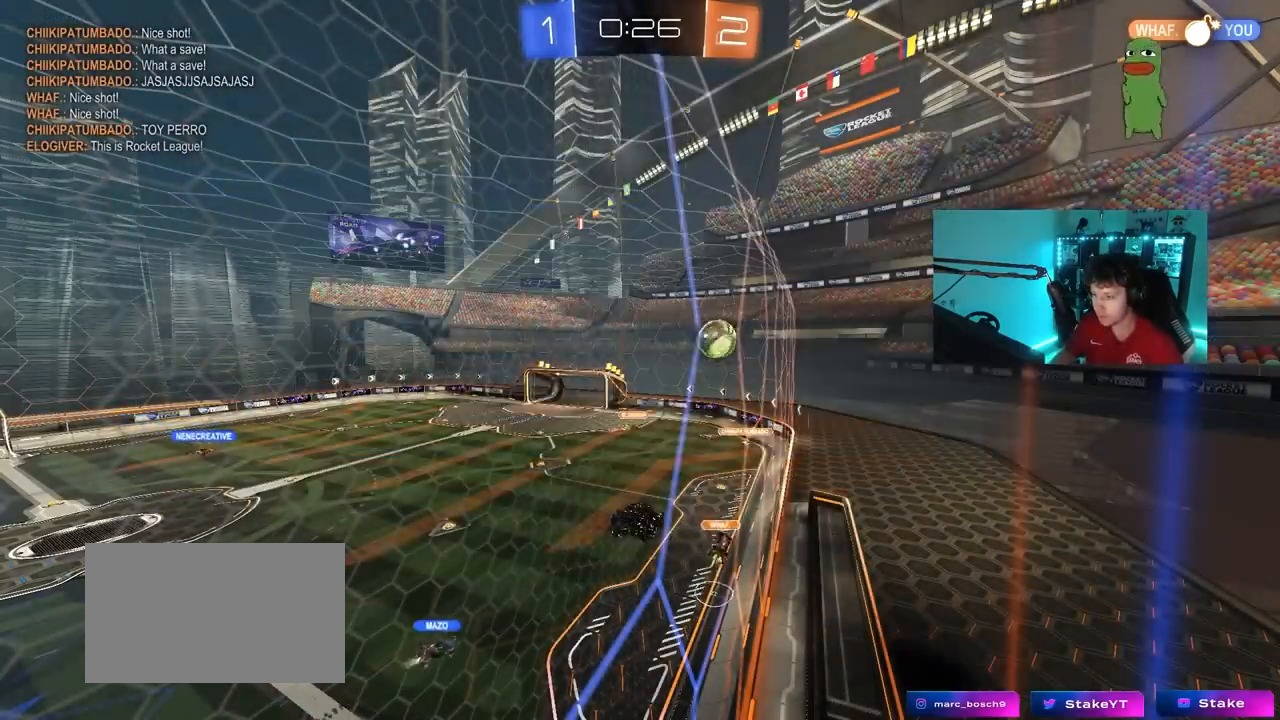
{"keys": [], "mouse": [], "mouse_move": "still", "events": [[50, "mouse_wheel", "down"], [150, "mouse_wheel", "up"]]}
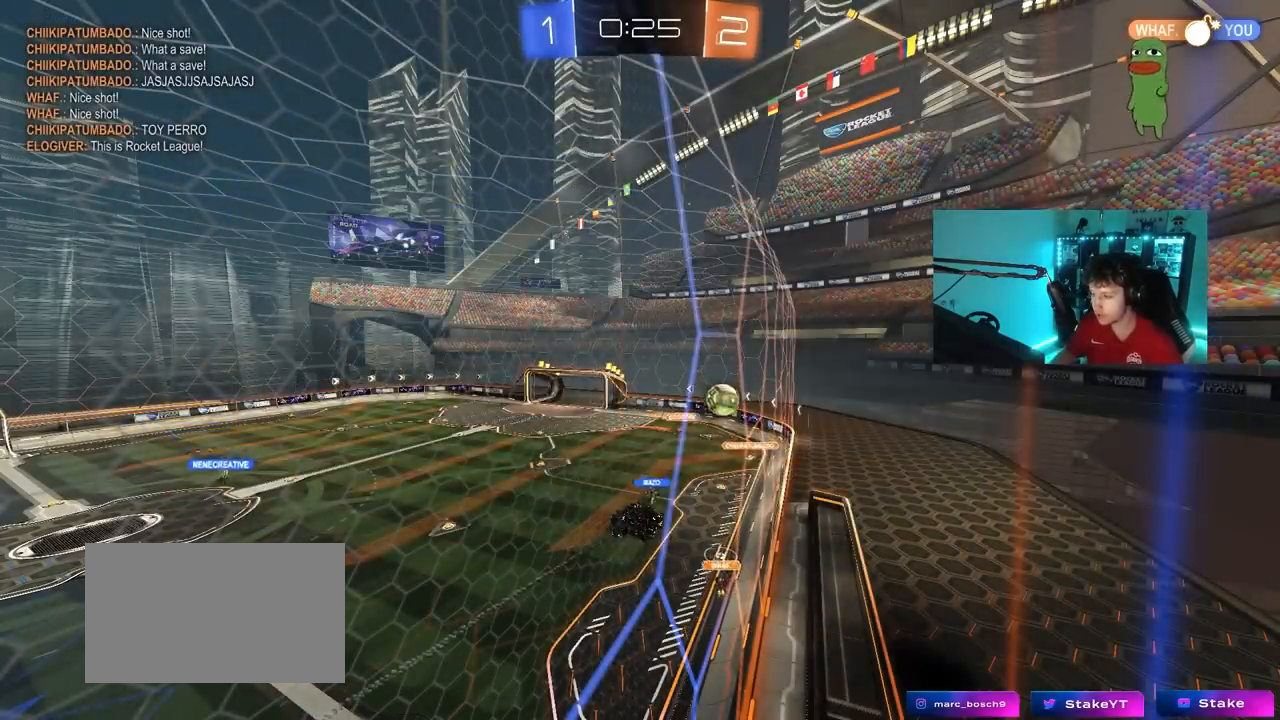
{"keys": [], "mouse": [], "mouse_move": "still", "events": []}
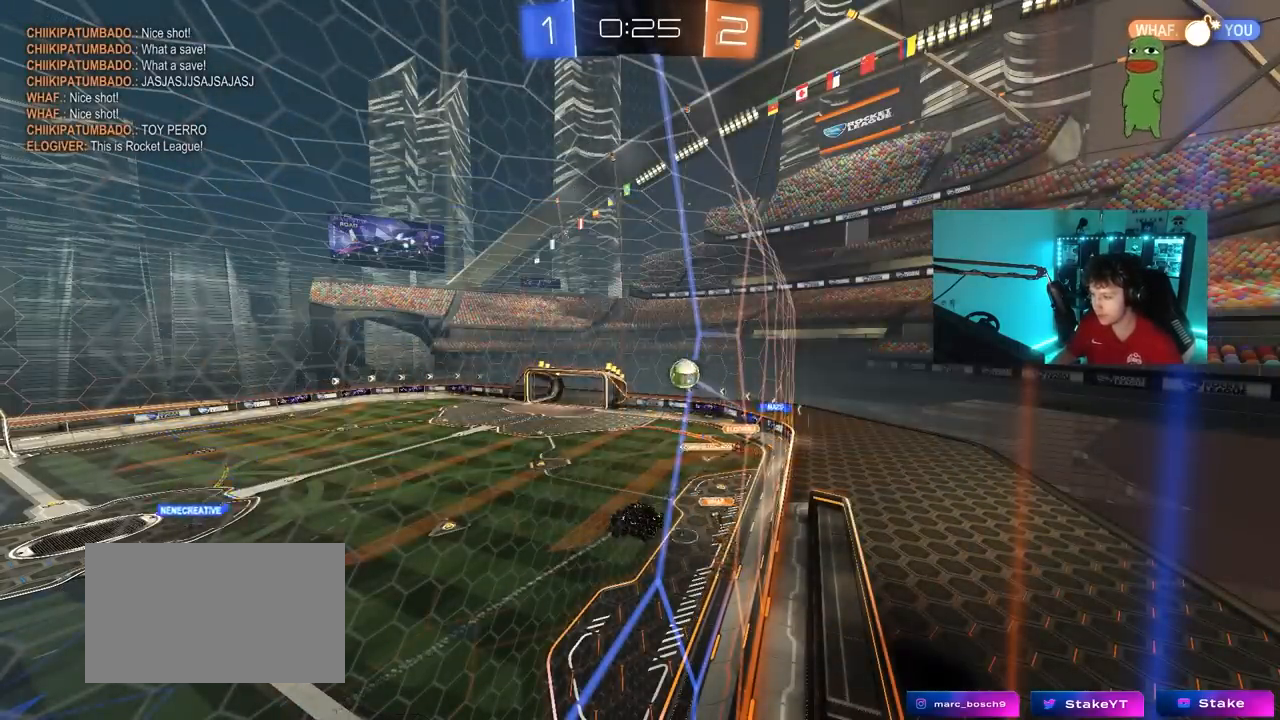
{"keys": ["d", "w"], "mouse": [], "mouse_move": "still", "events": [[367, "w", "down"], [417, "d", "down"]]}
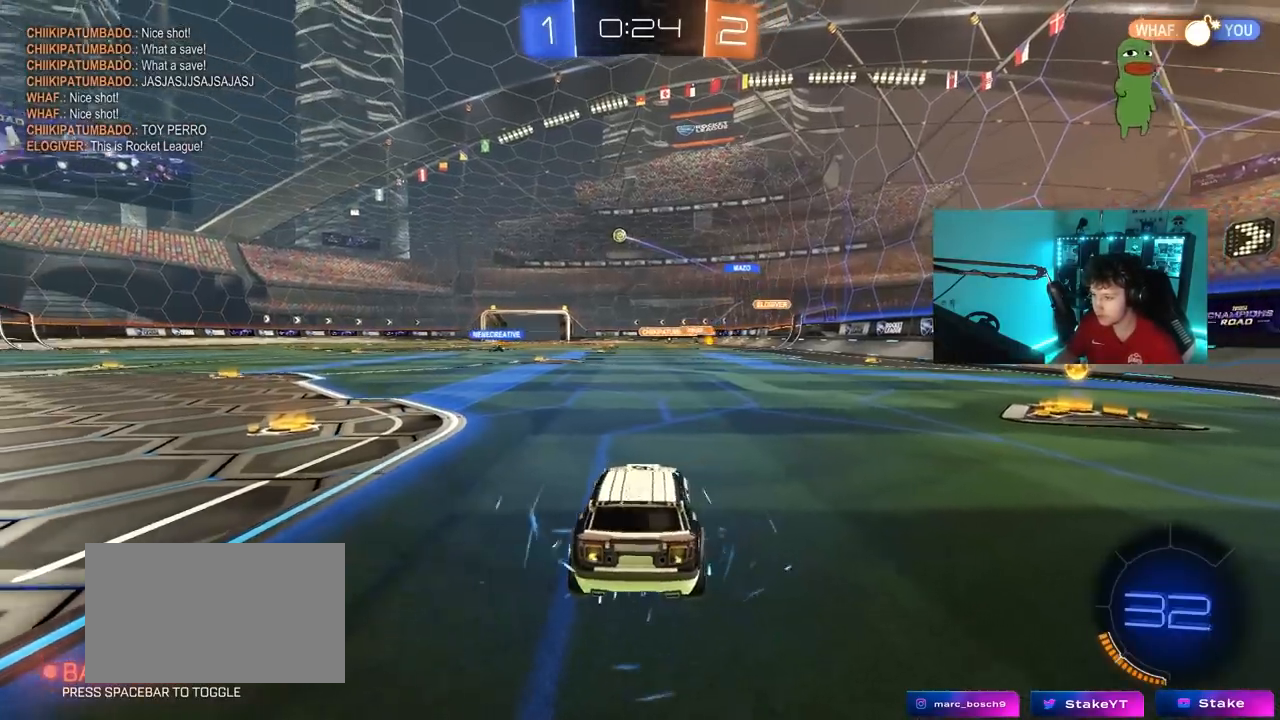
{"keys": ["d", "w"], "mouse": ["left"], "mouse_move": "still", "events": [[17, "mouse_left", "down"]]}
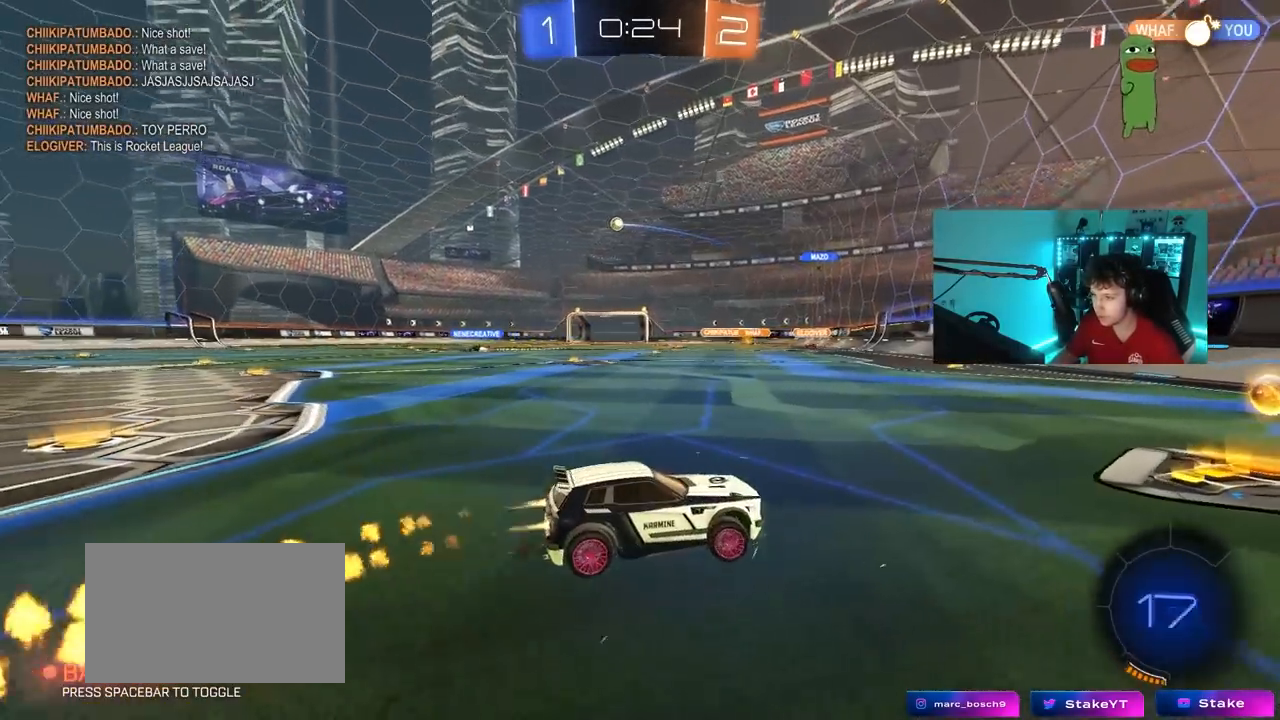
{"keys": ["a", "w"], "mouse": ["left"], "mouse_move": "still", "events": [[33, "d", "up"], [117, "a", "down"], [167, "mouse_left", "up"], [167, "shift", "down"], [317, "shift", "up"], [400, "mouse_left", "down"]]}
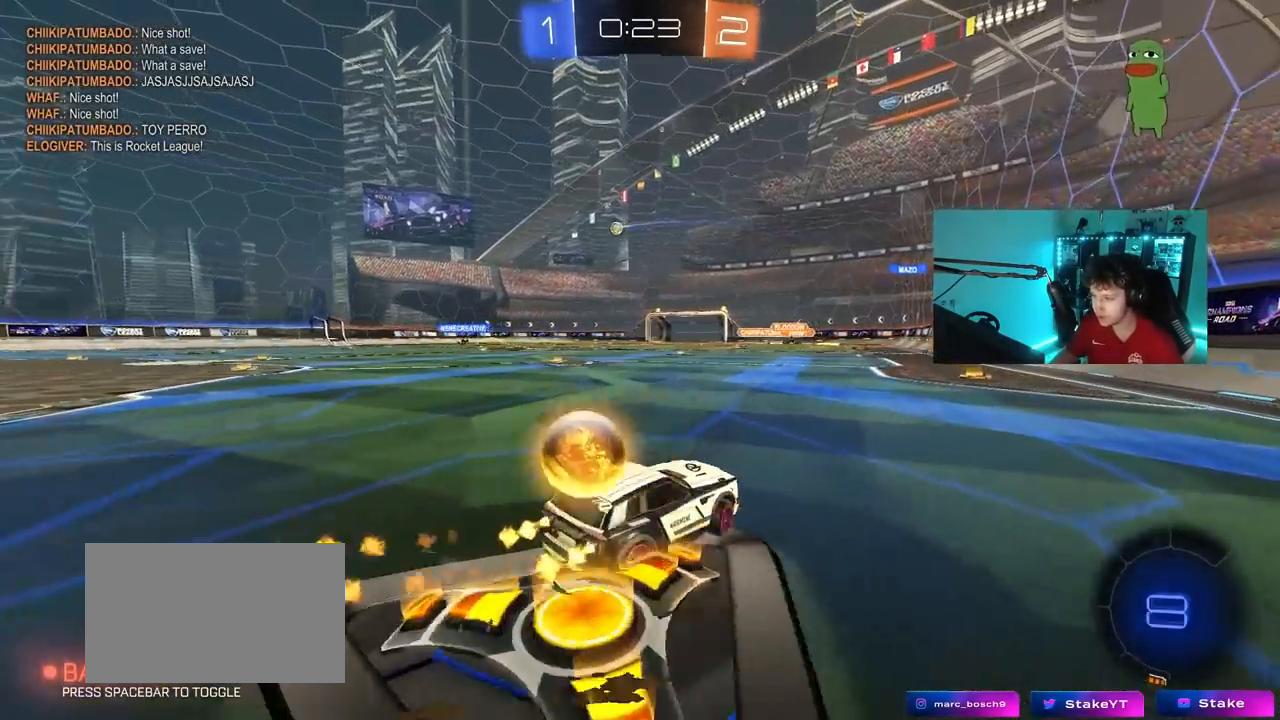
{"keys": ["a", "shift", "w"], "mouse": ["left"], "mouse_move": "still", "events": [[367, "a", "up"], [367, "mouse_right", "down"], [417, "shift", "down"], [467, "a", "down"], [467, "mouse_right", "up"]]}
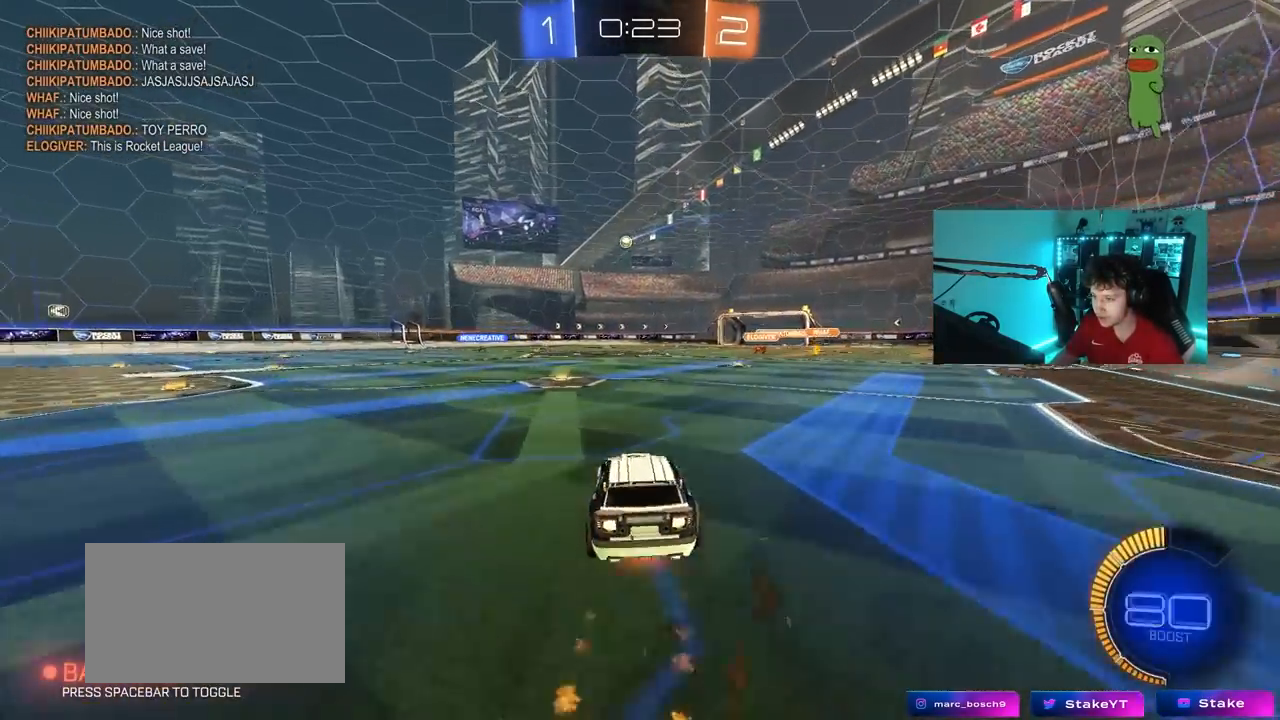
{"keys": ["a", "shift"], "mouse": ["left"], "mouse_move": "still", "events": [[17, "mouse_right", "down"], [50, "s", "down"], [50, "w", "up"], [150, "mouse_right", "up"], [433, "s", "up"]]}
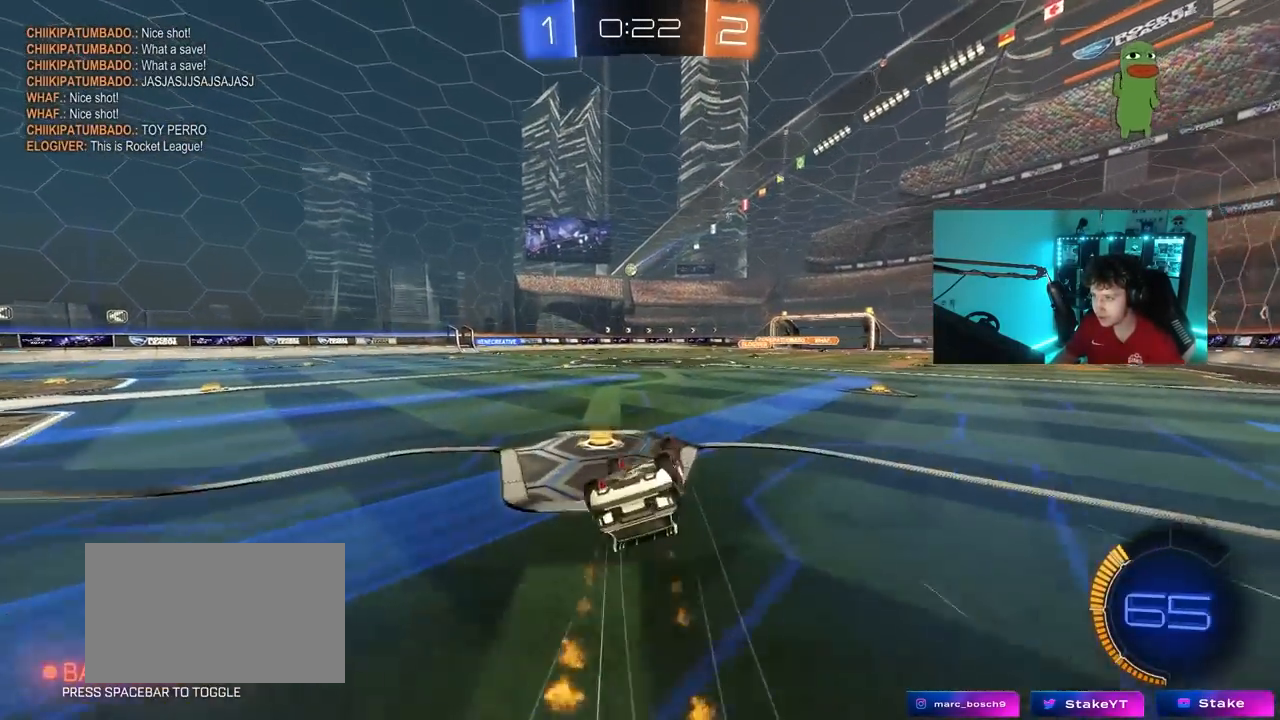
{"keys": [], "mouse": [], "mouse_move": "still", "events": [[33, "mouse_left", "up"], [33, "s", "down"], [267, "shift", "up"], [300, "s", "up"], [350, "a", "up"]]}
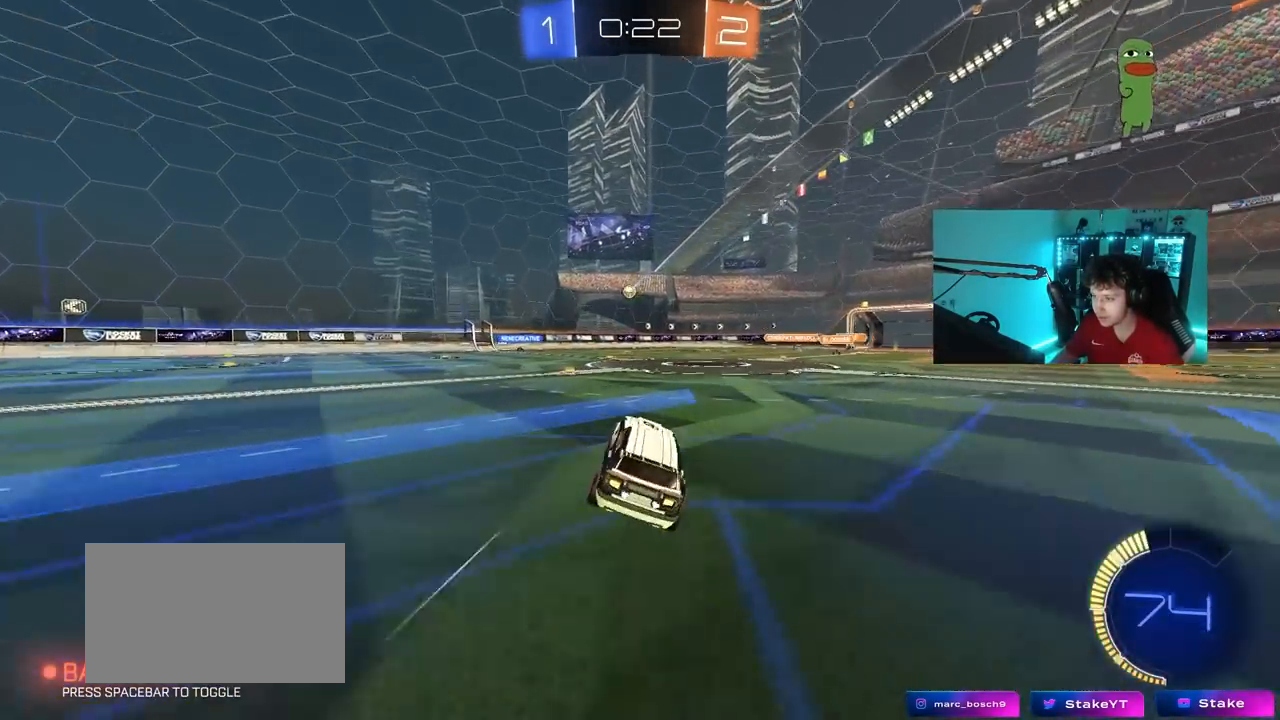
{"keys": ["w"], "mouse": [], "mouse_move": "still", "events": [[50, "a", "down"], [50, "w", "down"], [183, "a", "up"]]}
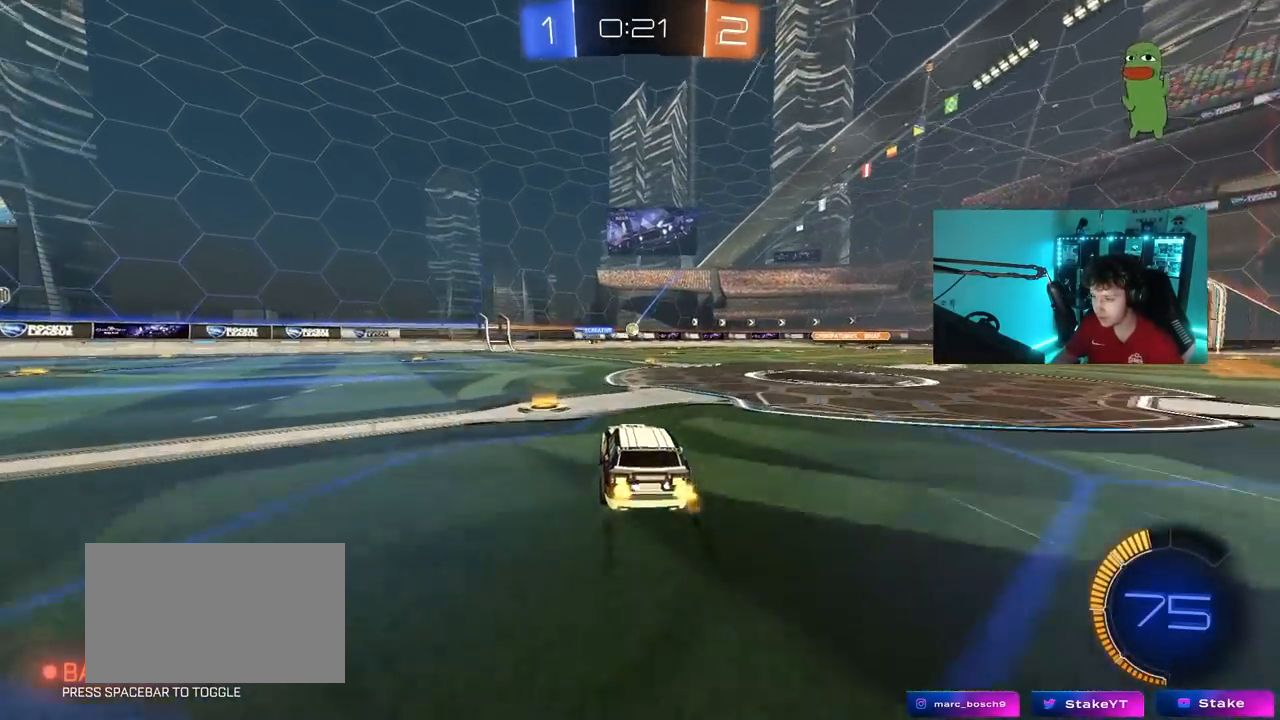
{"keys": ["d", "w"], "mouse": [], "mouse_move": "still", "events": [[150, "d", "down"], [250, "d", "up"], [483, "d", "down"]]}
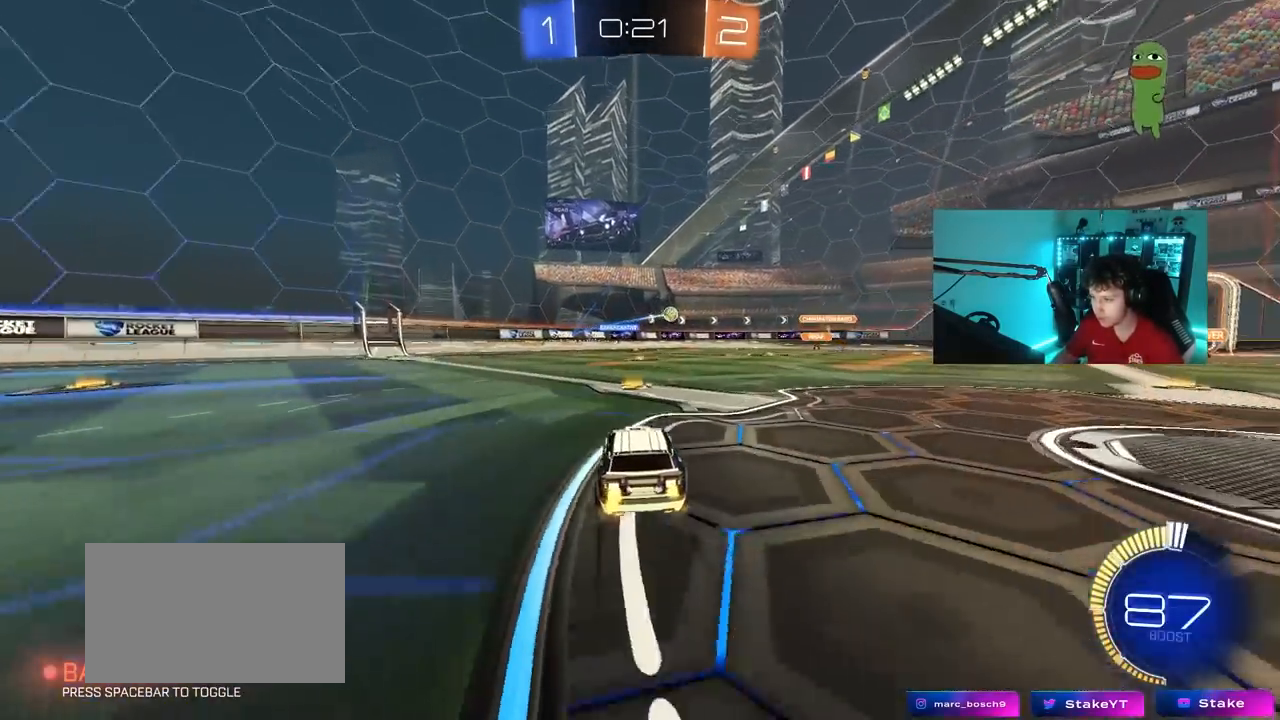
{"keys": ["d"], "mouse": [], "mouse_move": "still", "events": [[67, "d", "up"], [167, "w", "up"], [267, "s", "down"], [300, "a", "down"], [400, "a", "up"], [450, "d", "down"], [450, "s", "up"]]}
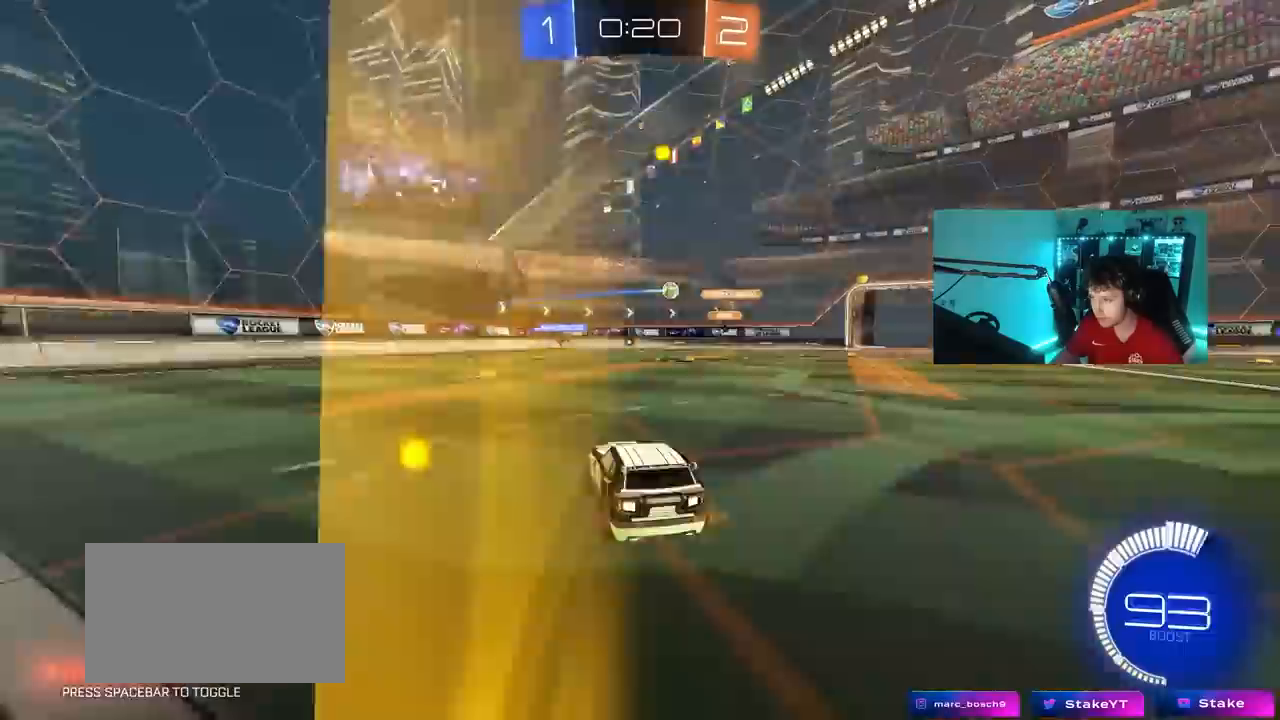
{"keys": ["a", "shift"], "mouse": [], "mouse_move": "still", "events": [[50, "d", "up"], [83, "w", "down"], [417, "a", "down"], [467, "shift", "down"], [467, "w", "up"]]}
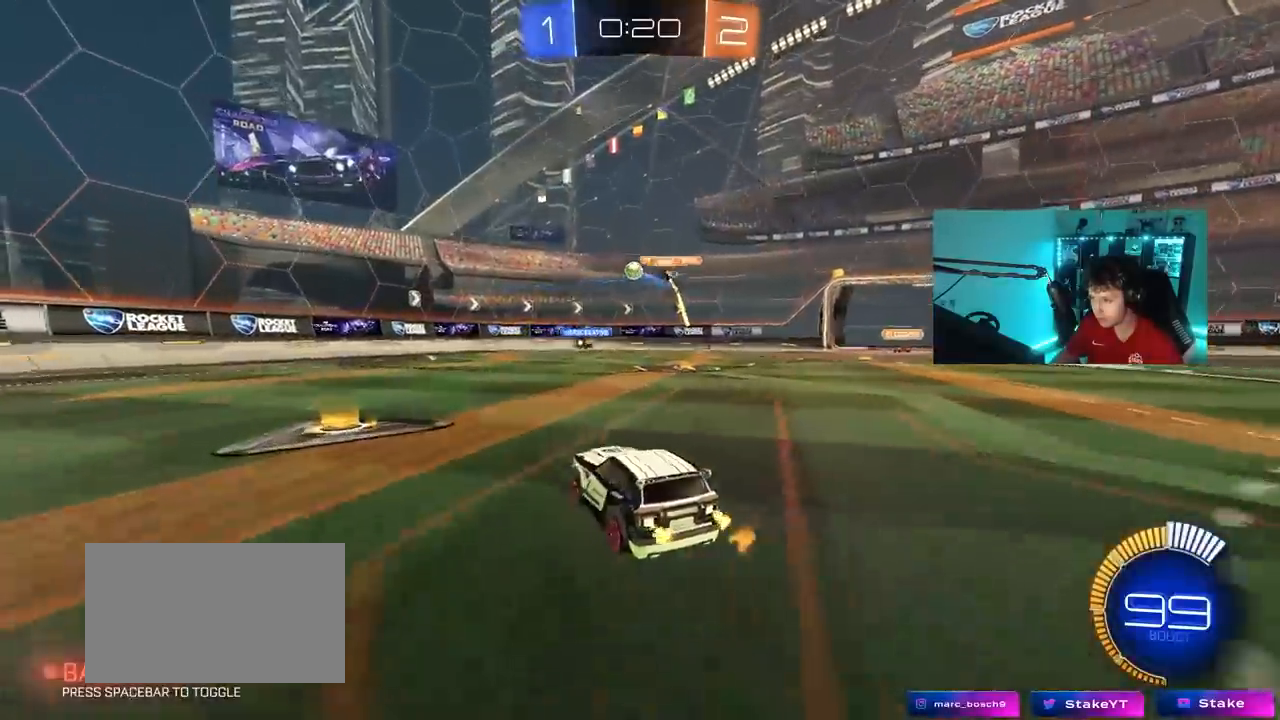
{"keys": ["d", "w"], "mouse": ["left"], "mouse_move": "still", "events": [[50, "shift", "up"], [50, "w", "down"], [250, "mouse_left", "down"], [300, "a", "up"], [333, "d", "down"]]}
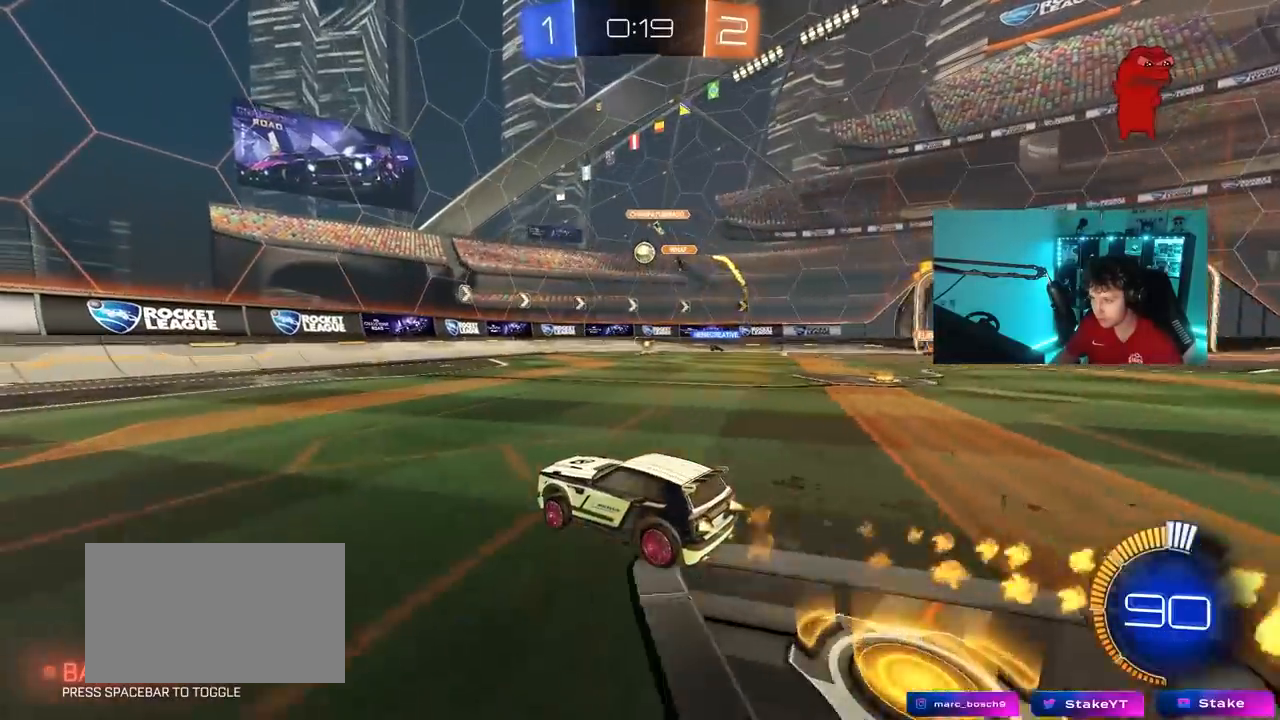
{"keys": ["w"], "mouse": [], "mouse_move": "still", "events": [[33, "d", "up"], [167, "d", "down"], [317, "d", "up"], [450, "mouse_left", "up"]]}
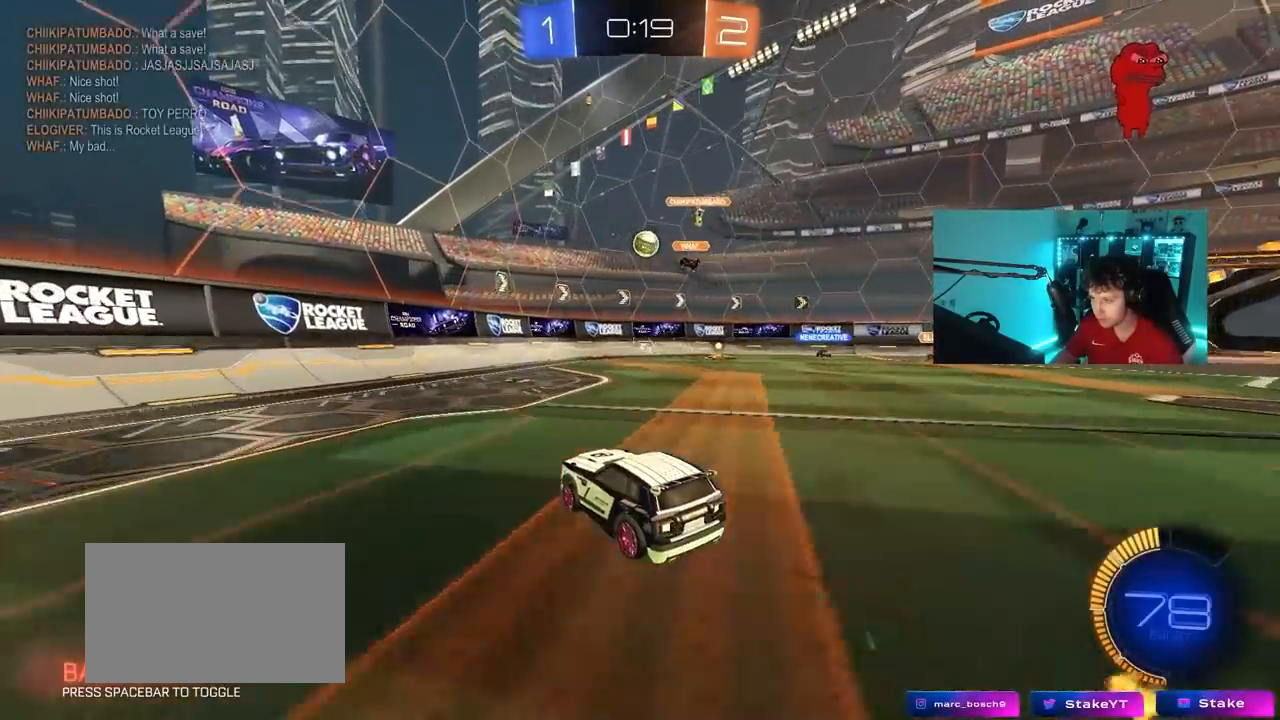
{"keys": ["a", "d", "s", "shift"], "mouse": ["left", "right"], "mouse_move": "down-left", "events": [[50, "d", "down"], [133, "mouse_left", "down"], [317, "d", "up"], [317, "mouse_right", "down"], [317, "w", "up"], [367, "s", "down"], [417, "a", "down"], [417, "d", "down"], [467, "shift", "down"]]}
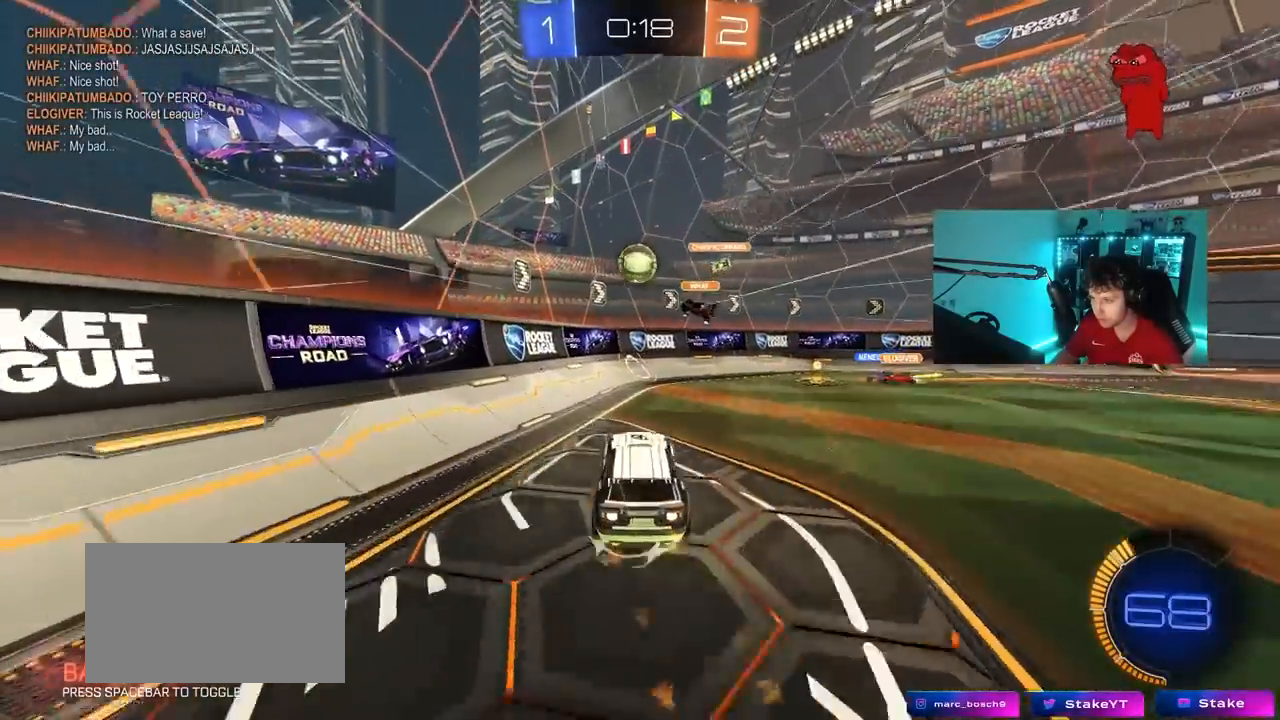
{"keys": ["w"], "mouse": ["right"], "mouse_move": "right", "events": [[17, "a", "up"], [67, "s", "up"], [100, "mouse_right", "up"], [150, "d", "up"], [150, "shift", "up"], [250, "a", "down"], [250, "mouse_left", "up"], [283, "a", "up"], [283, "w", "down"], [483, "mouse_right", "down"]]}